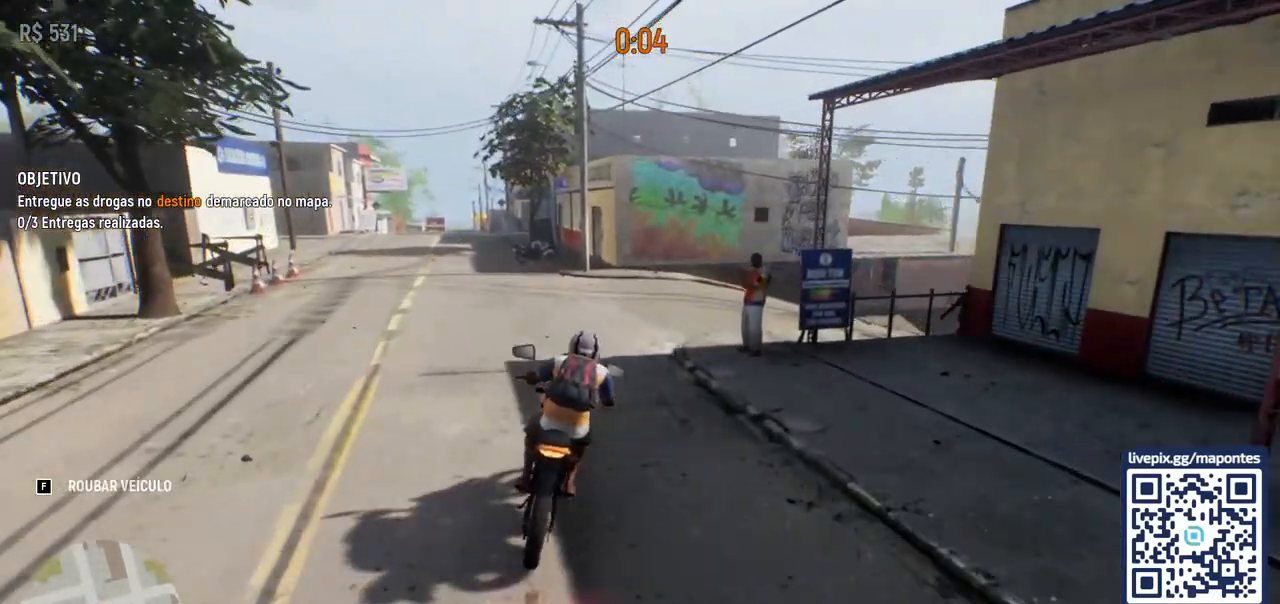
Gameplay with keyboard and mouse; each line is a JSON object with the keys and mouse buttons held at the frame after it. "events" lists presses ("down") and releases ("up") of "a", "ctrl", "d", "e", "f", "q", "r", "s", "shift", "space", "tab", "w", "mouse_left", "mouse_wheel", "mouse_right", "mouse_mb4" and "mouse_mb5" between this image and that frame as [ms after this image, input, new state], when the widget could be followed in between. "mouse_left", "mouse_wheel", "mouse_right", "mouse_mb4", "mouse_mb5" = the "left", "wheel", "right", "mb4", "mb5" buttons of the "mouse" list. No other keys are recorded. "wheel" means that the mouse wheel is clicked or scrolled. Not read: mouse_move.
{"keys": ["s"], "mouse": [], "events": [[200, "d", "up"]]}
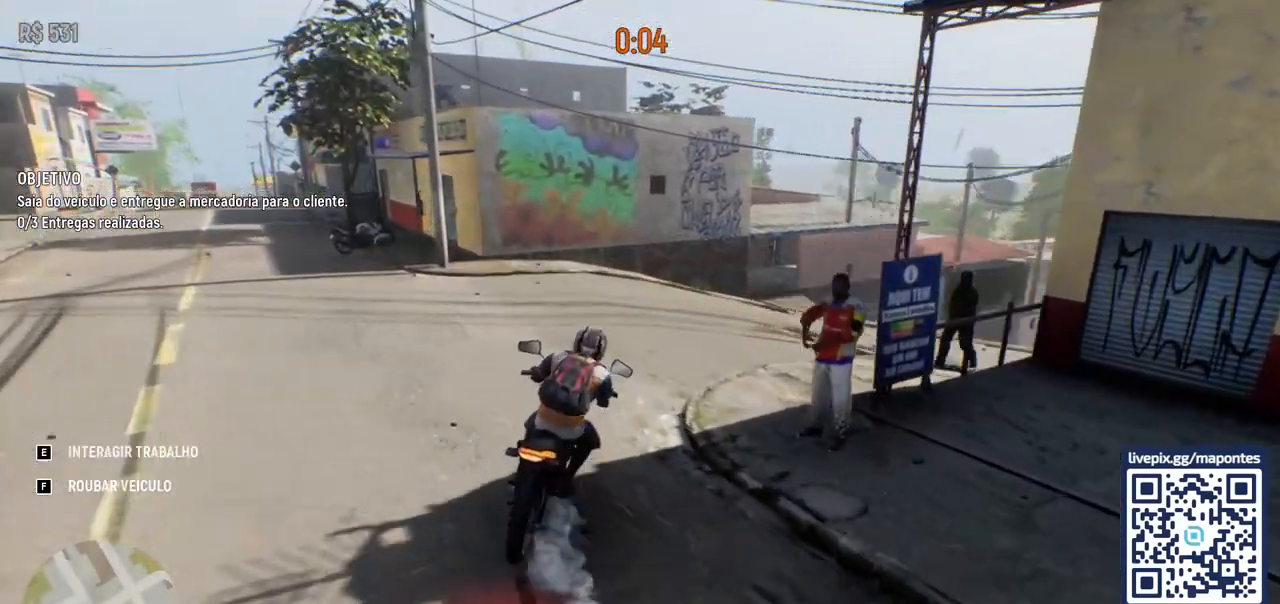
{"keys": ["d", "s"], "mouse": [], "events": [[33, "d", "down"]]}
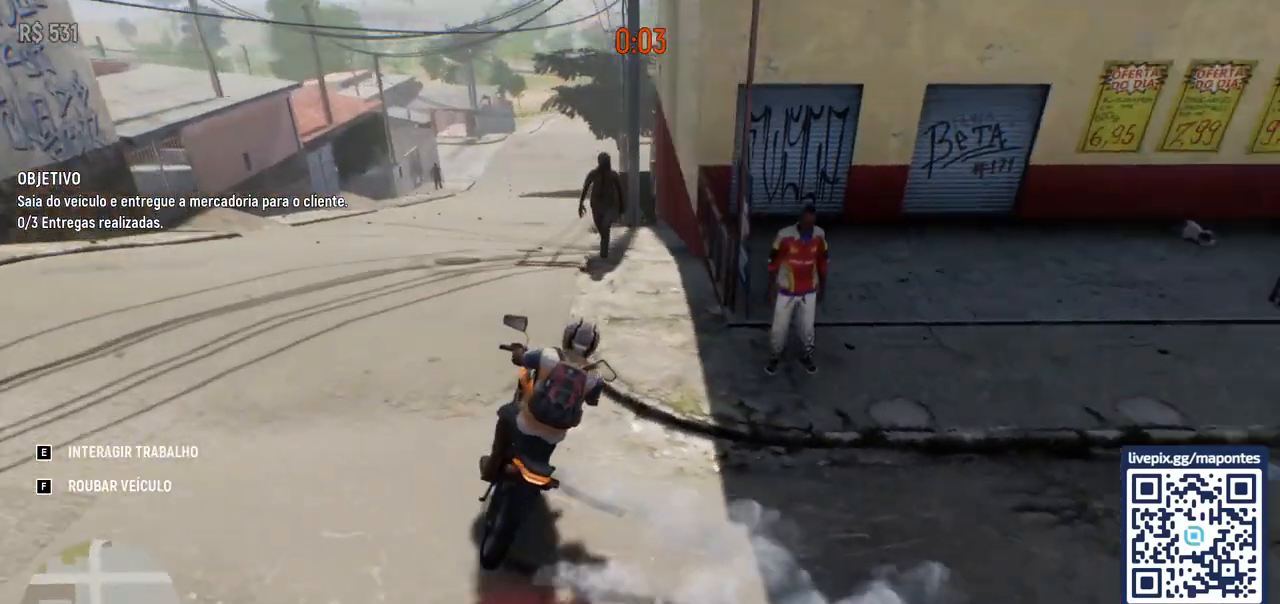
{"keys": [], "mouse": [], "events": [[283, "d", "up"], [283, "s", "up"]]}
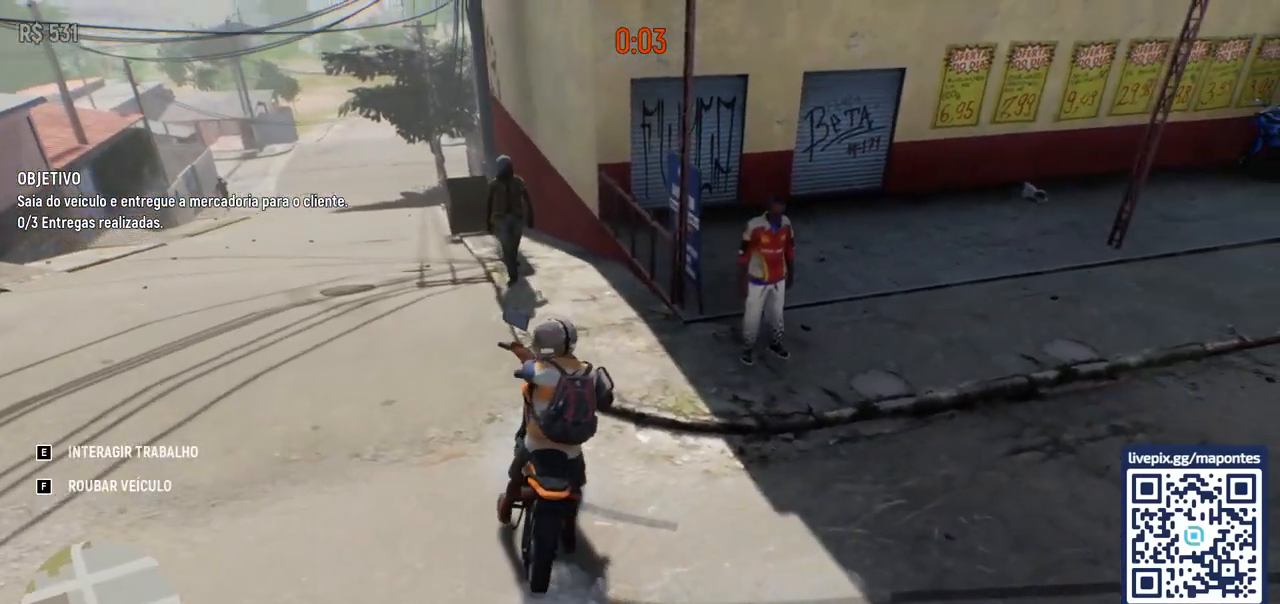
{"keys": [], "mouse": [], "events": [[117, "e", "down"], [217, "e", "up"]]}
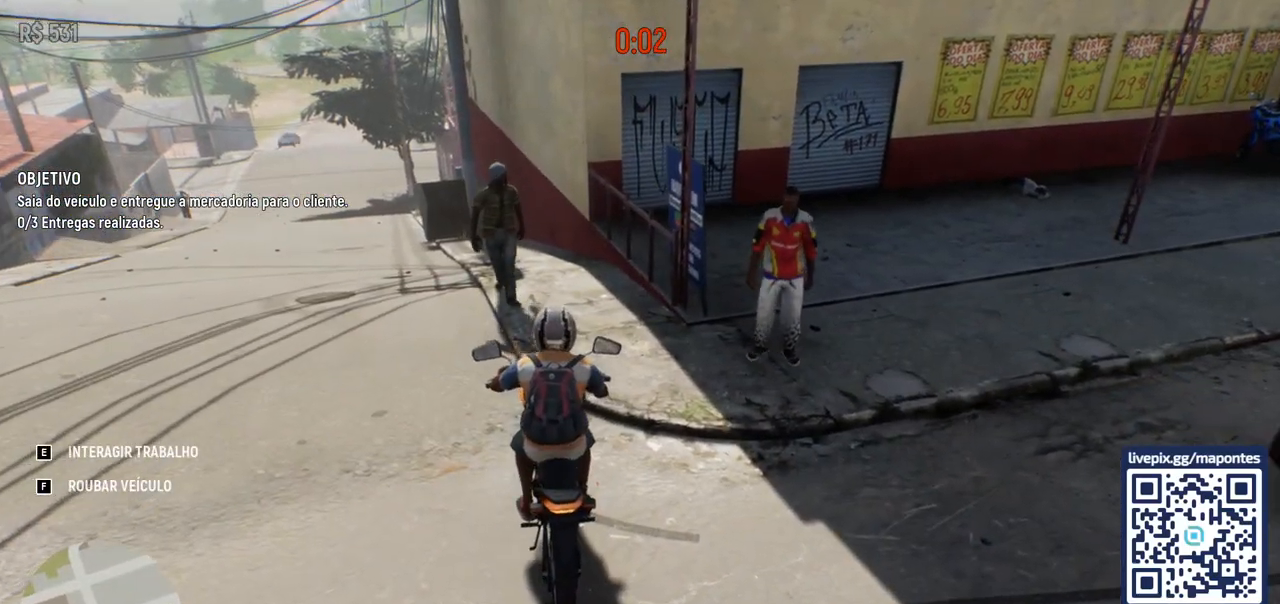
{"keys": ["f"], "mouse": [], "events": [[100, "e", "down"], [200, "e", "up"], [467, "f", "down"]]}
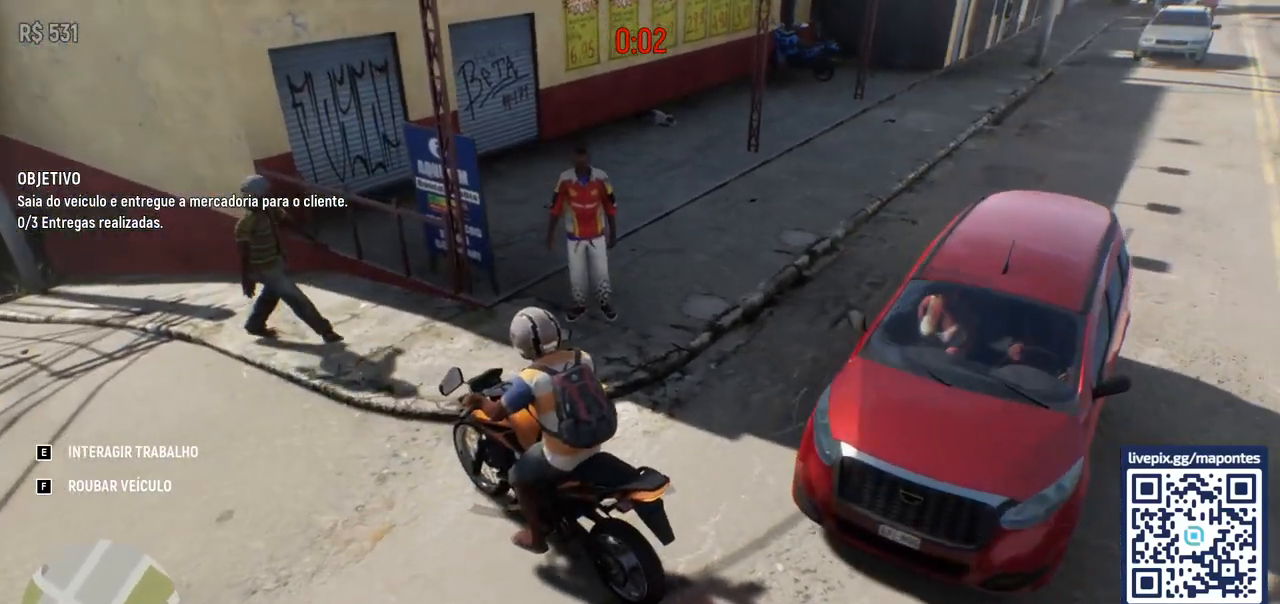
{"keys": ["e"], "mouse": [], "events": [[33, "f", "up"], [450, "e", "down"]]}
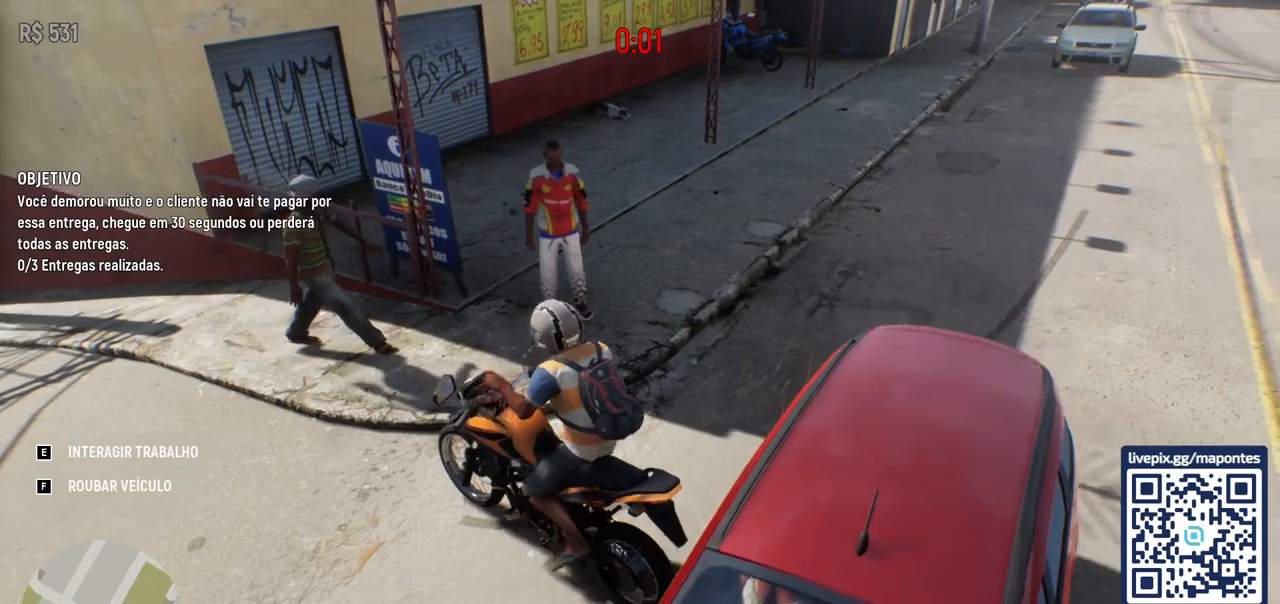
{"keys": [], "mouse": [], "events": [[33, "e", "up"]]}
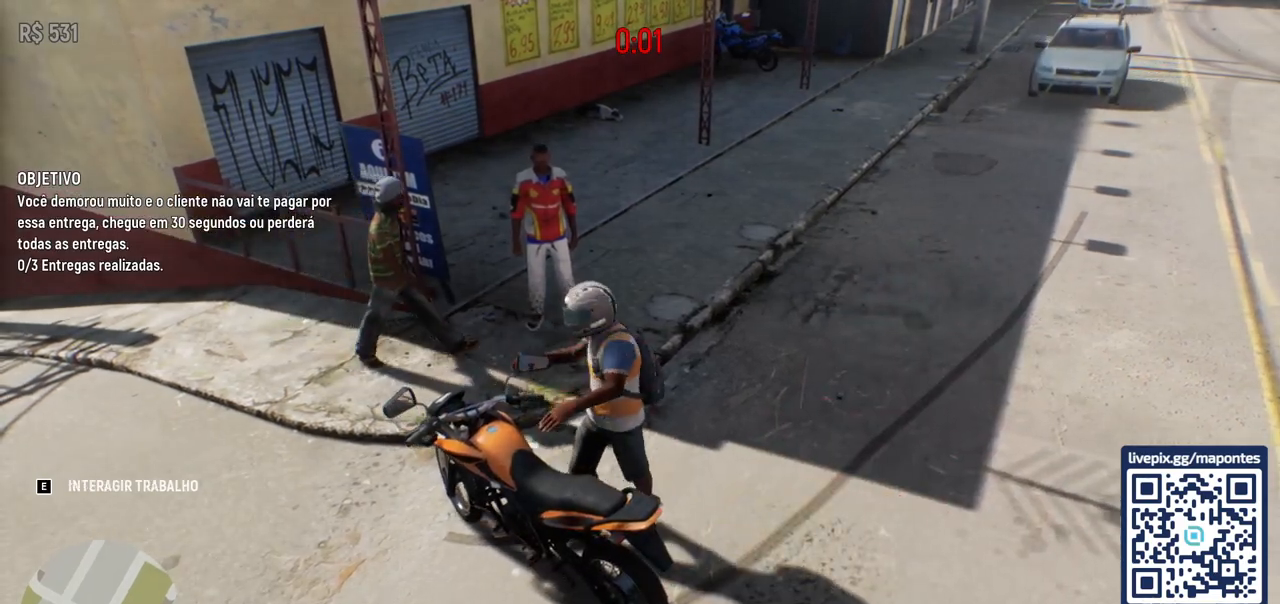
{"keys": [], "mouse": [], "events": []}
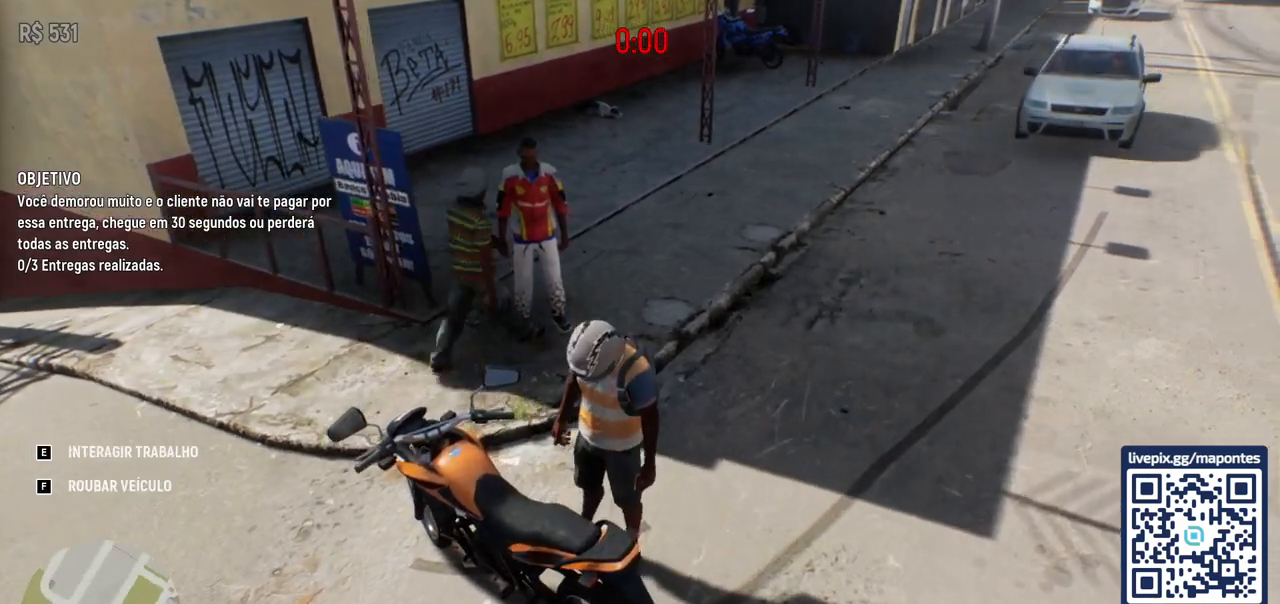
{"keys": [], "mouse": [], "events": []}
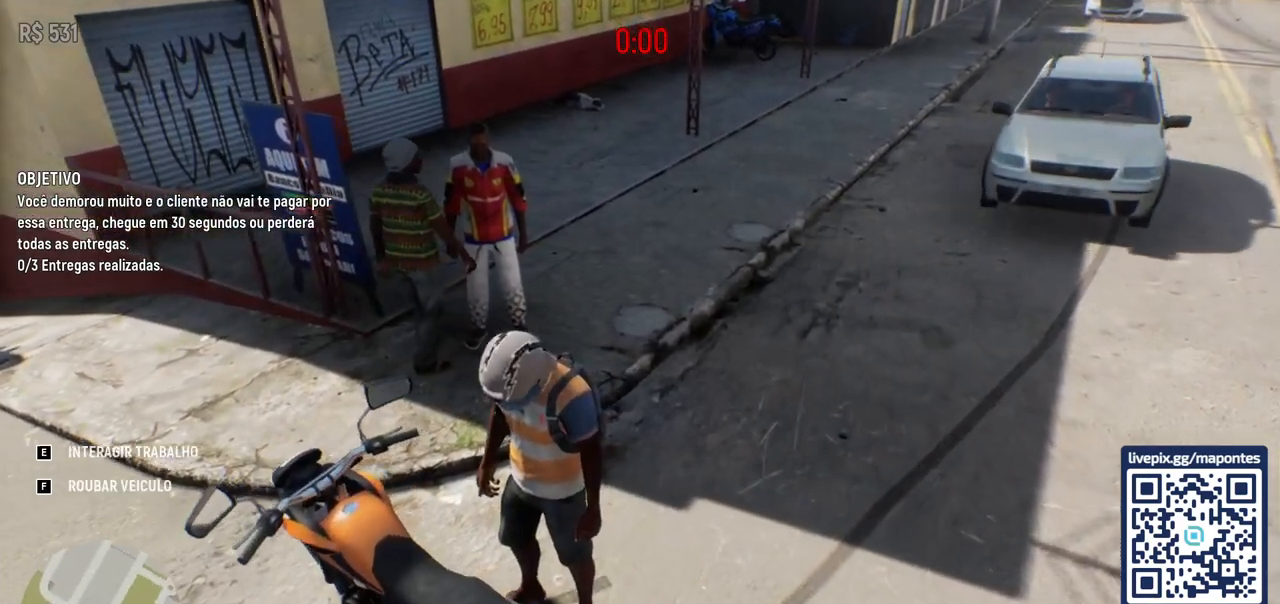
{"keys": [], "mouse": [], "events": []}
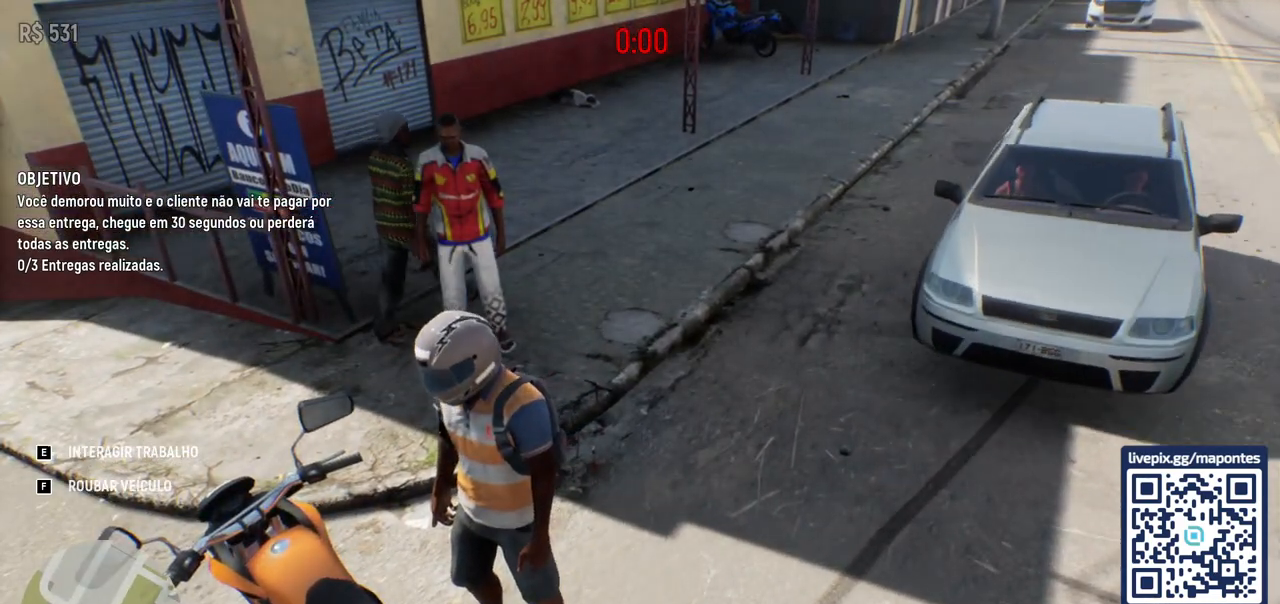
{"keys": [], "mouse": [], "events": []}
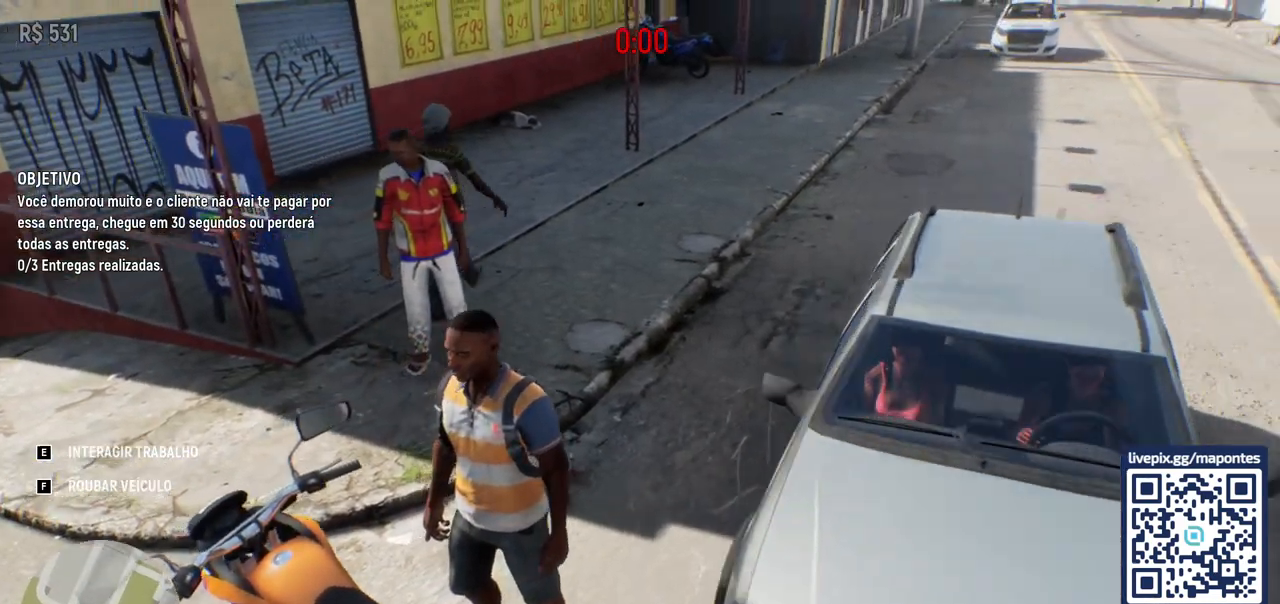
{"keys": [], "mouse": [], "events": []}
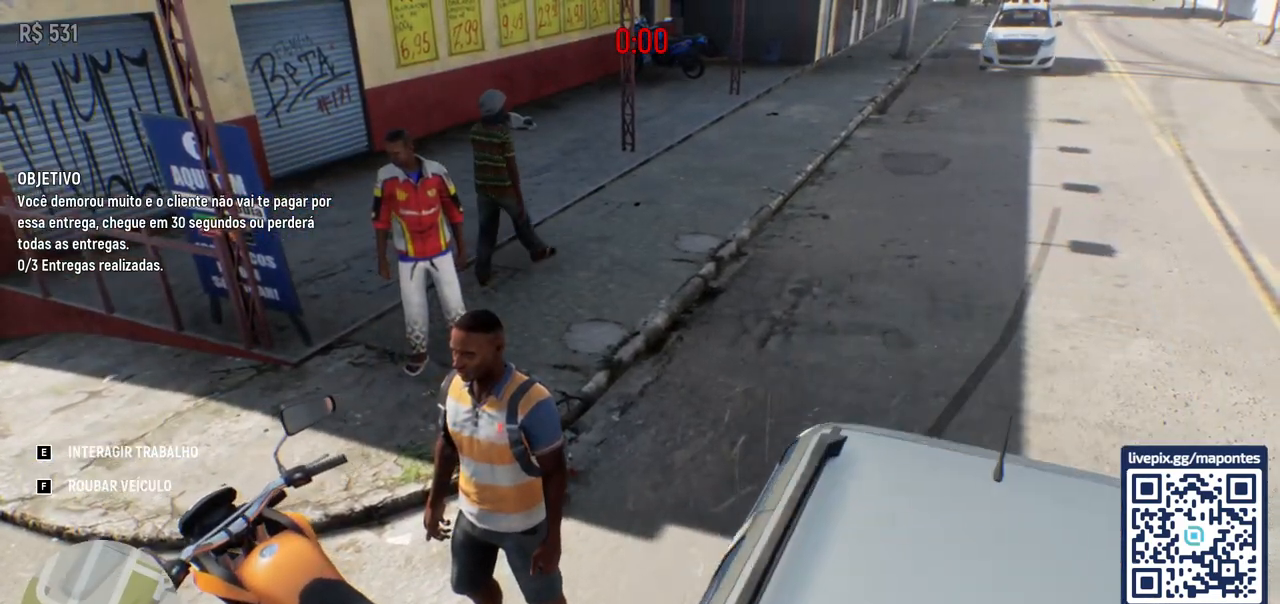
{"keys": [], "mouse": [], "events": []}
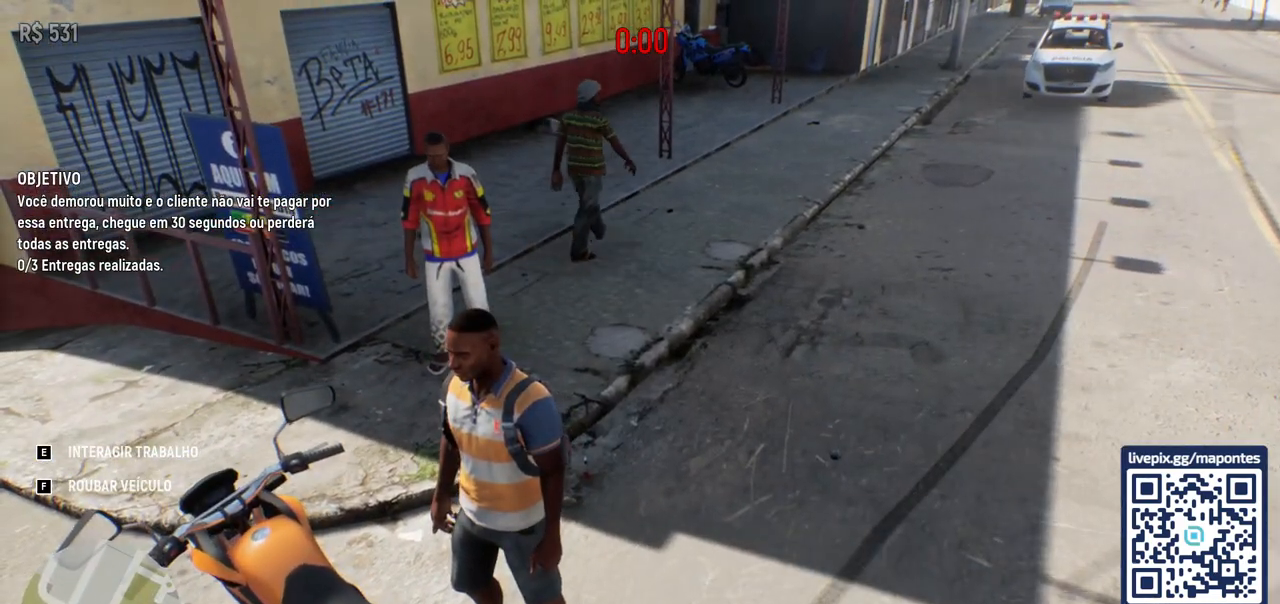
{"keys": [], "mouse": [], "events": []}
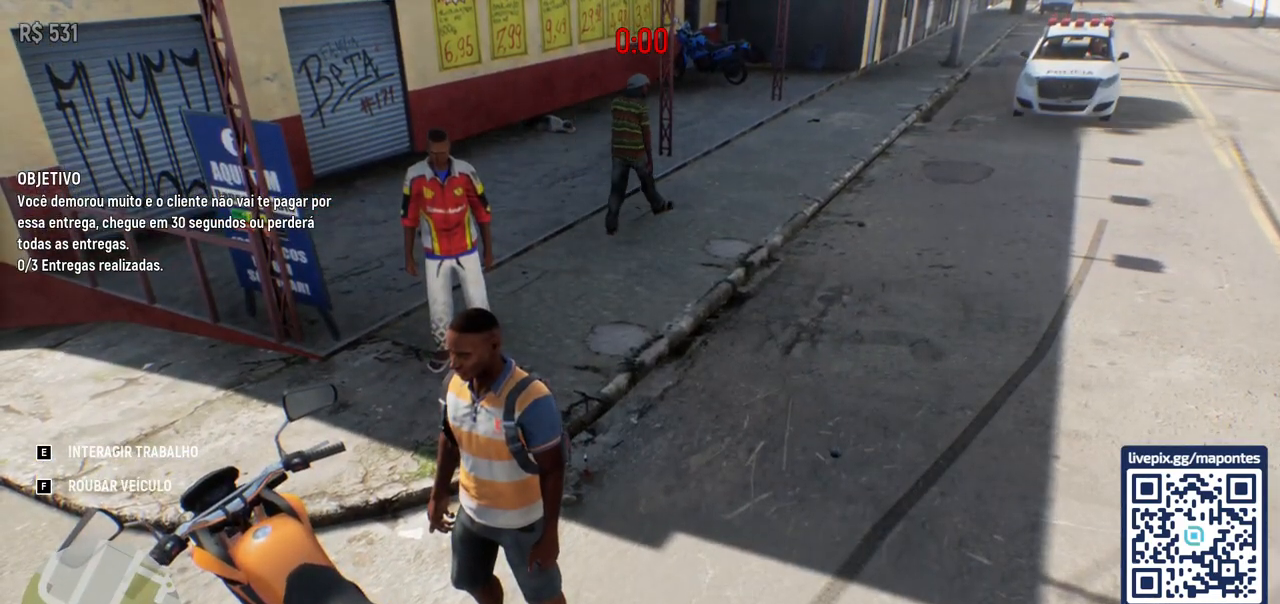
{"keys": ["w"], "mouse": [], "events": [[50, "w", "down"]]}
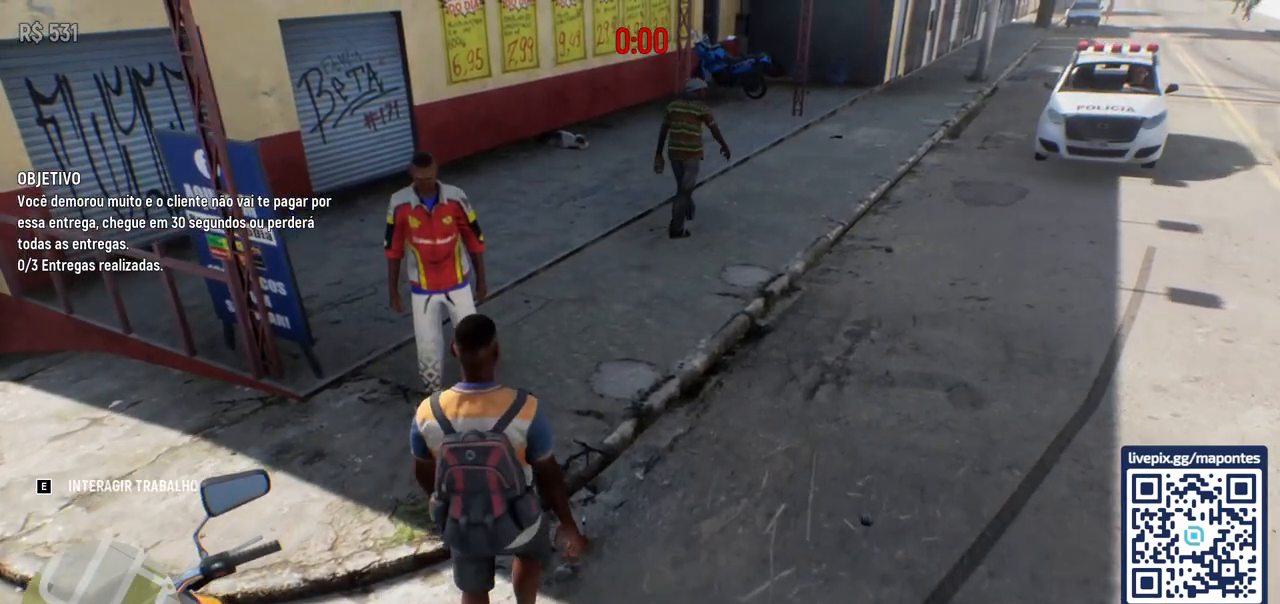
{"keys": [], "mouse": [], "events": [[117, "w", "up"]]}
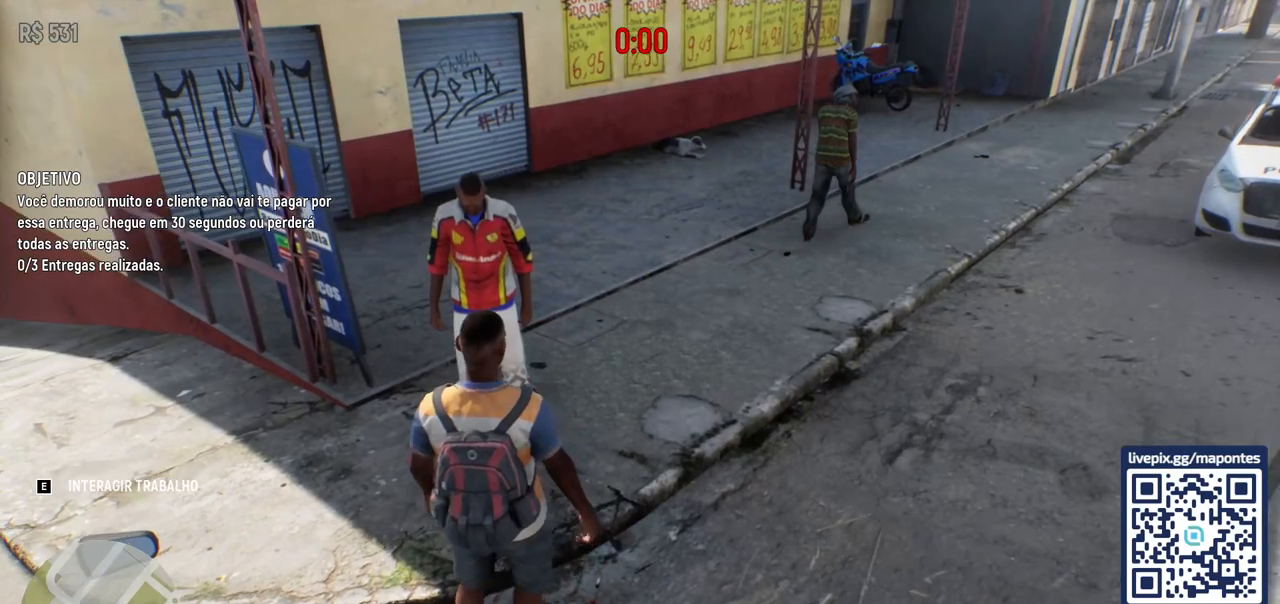
{"keys": [], "mouse": [], "events": [[117, "e", "down"], [233, "e", "up"]]}
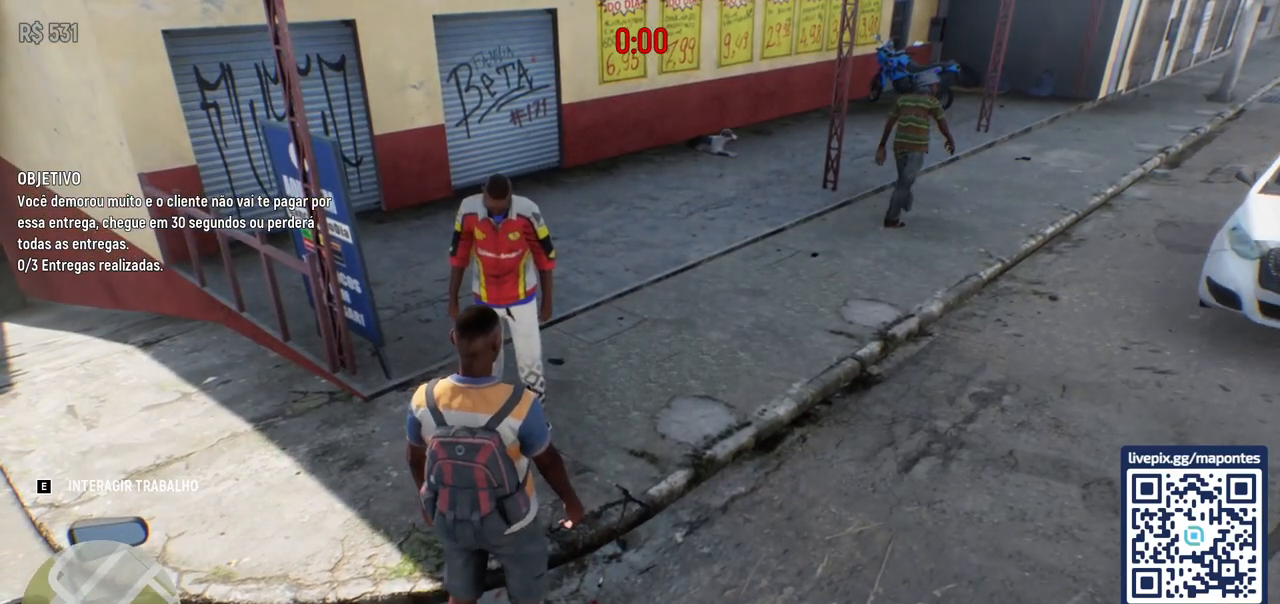
{"keys": [], "mouse": [], "events": []}
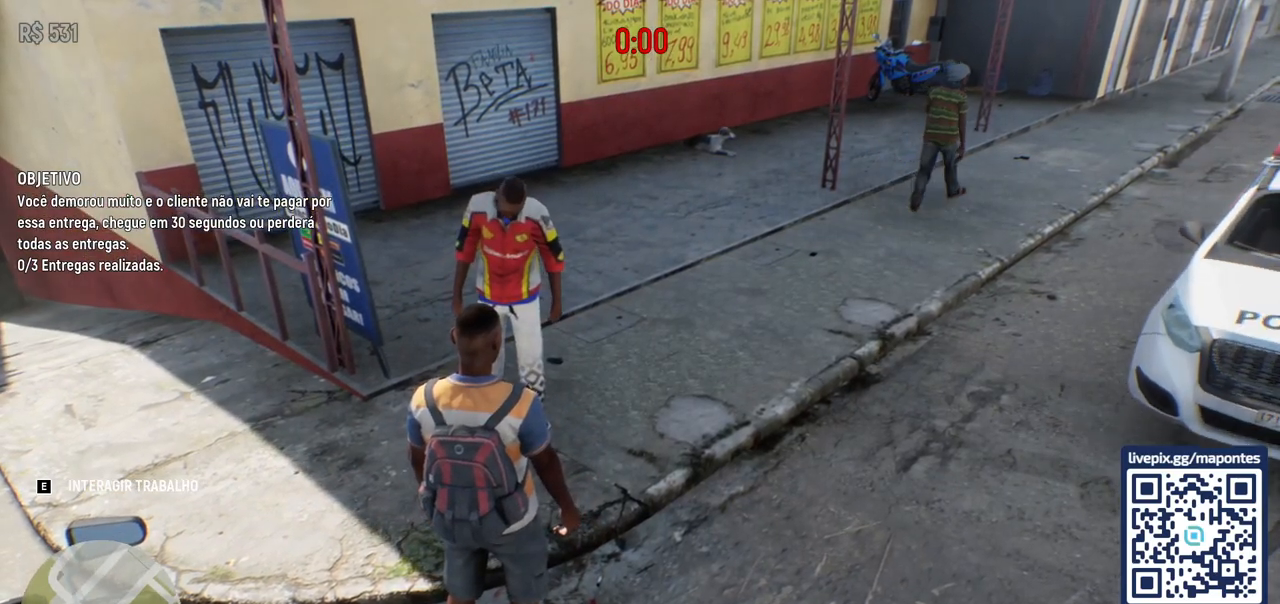
{"keys": [], "mouse": [], "events": []}
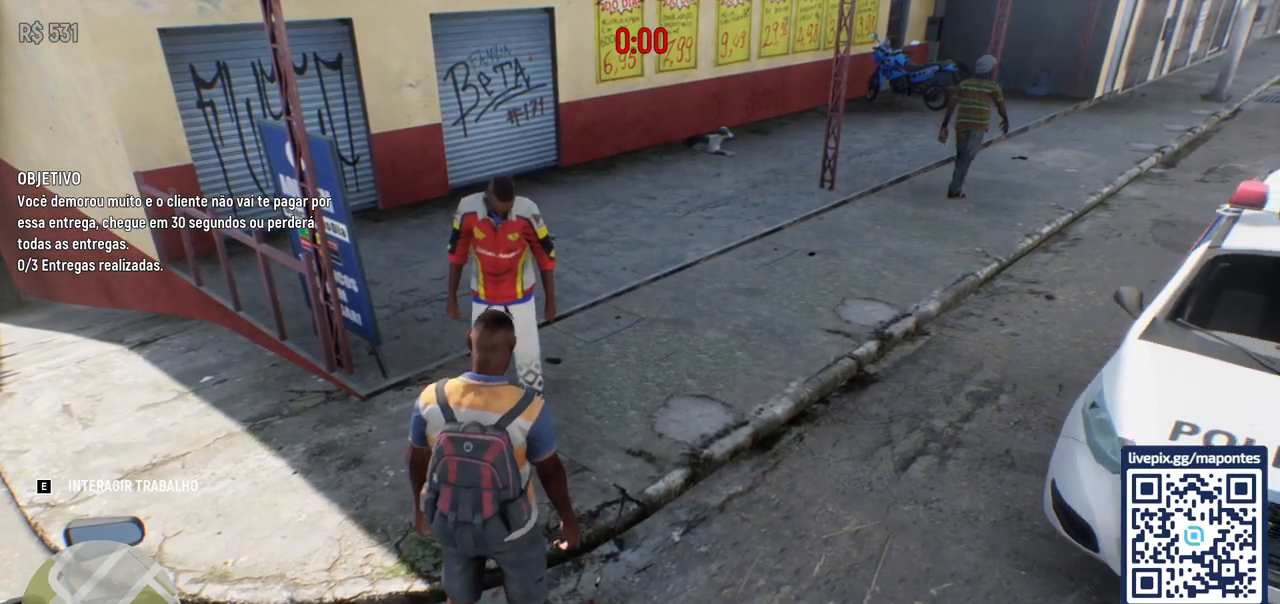
{"keys": [], "mouse": [], "events": []}
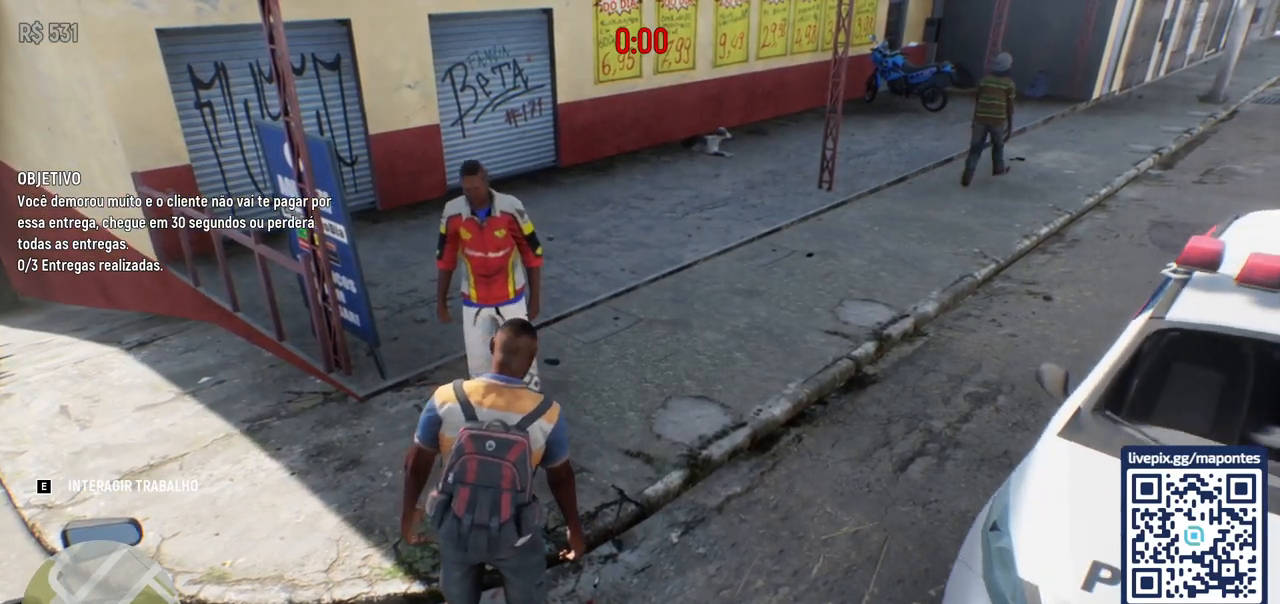
{"keys": [], "mouse": [], "events": []}
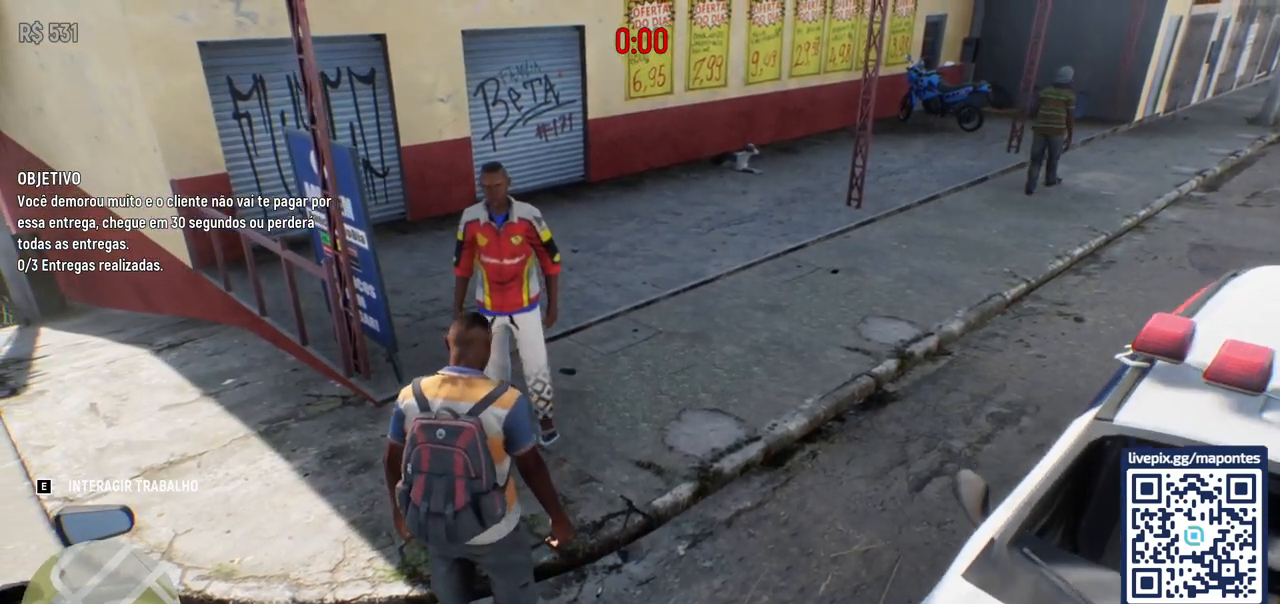
{"keys": [], "mouse": [], "events": [[150, "w", "down"], [450, "w", "up"]]}
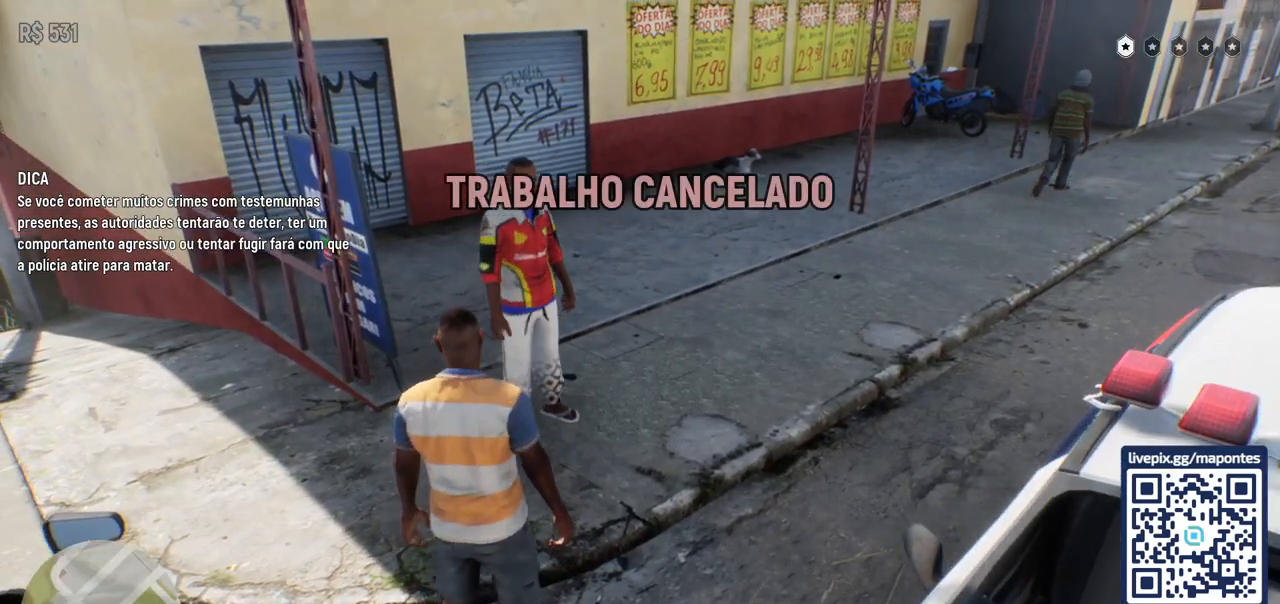
{"keys": [], "mouse": [], "events": []}
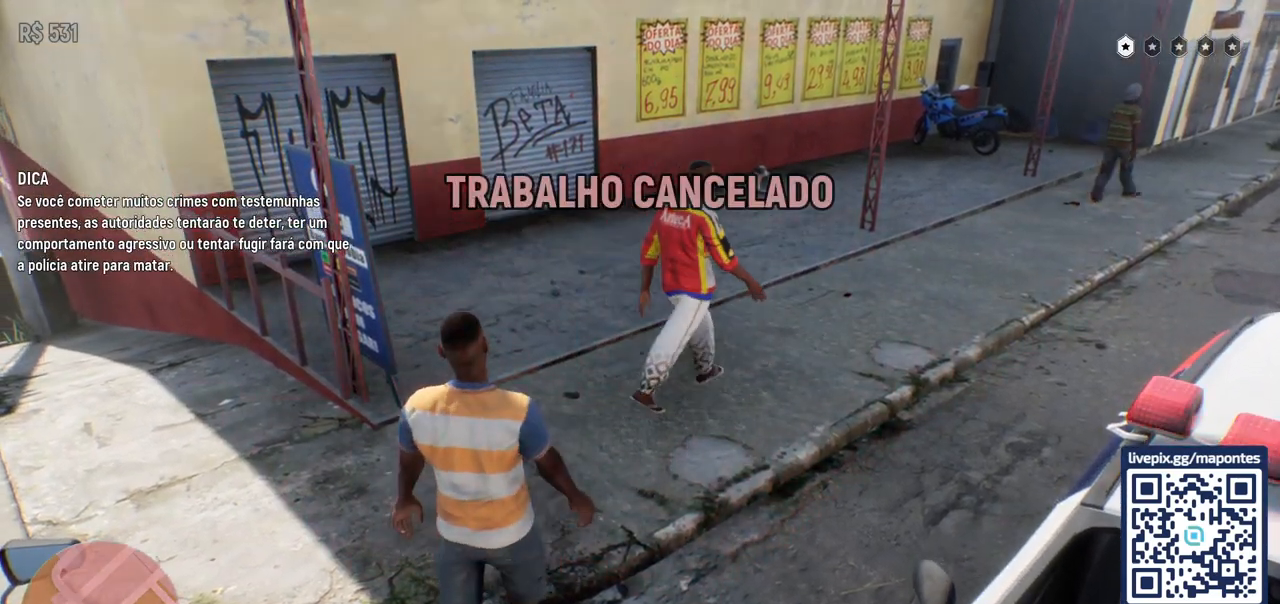
{"keys": [], "mouse": [], "events": []}
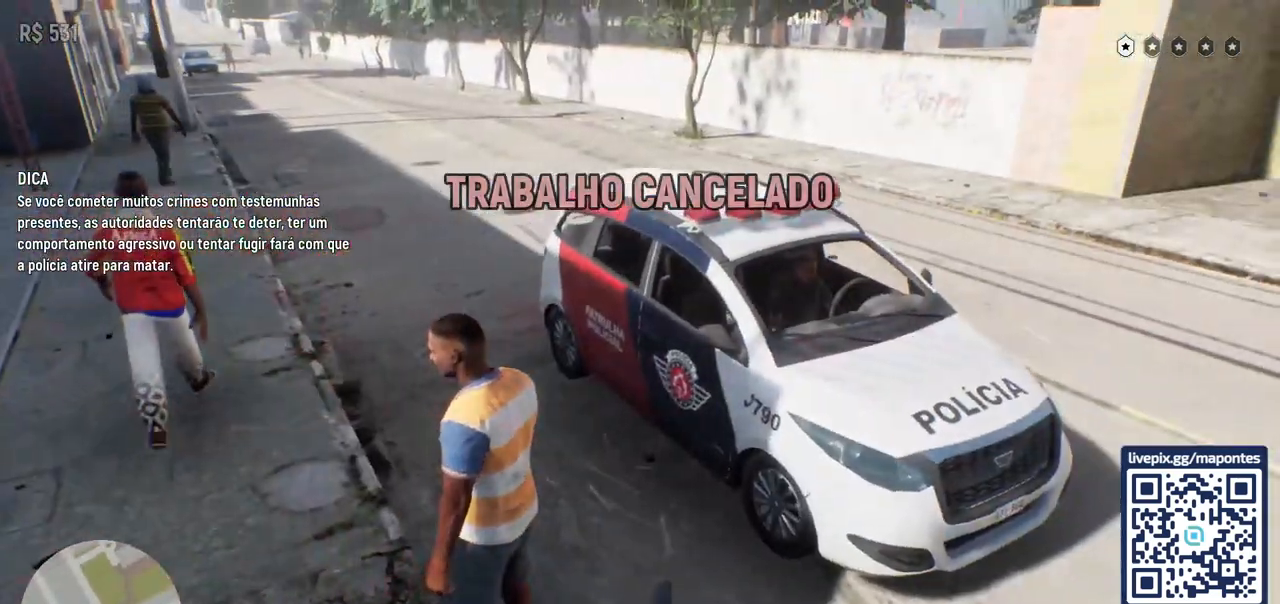
{"keys": ["d", "w"], "mouse": [], "events": [[67, "s", "down"], [200, "d", "down"], [300, "s", "up"], [400, "w", "down"]]}
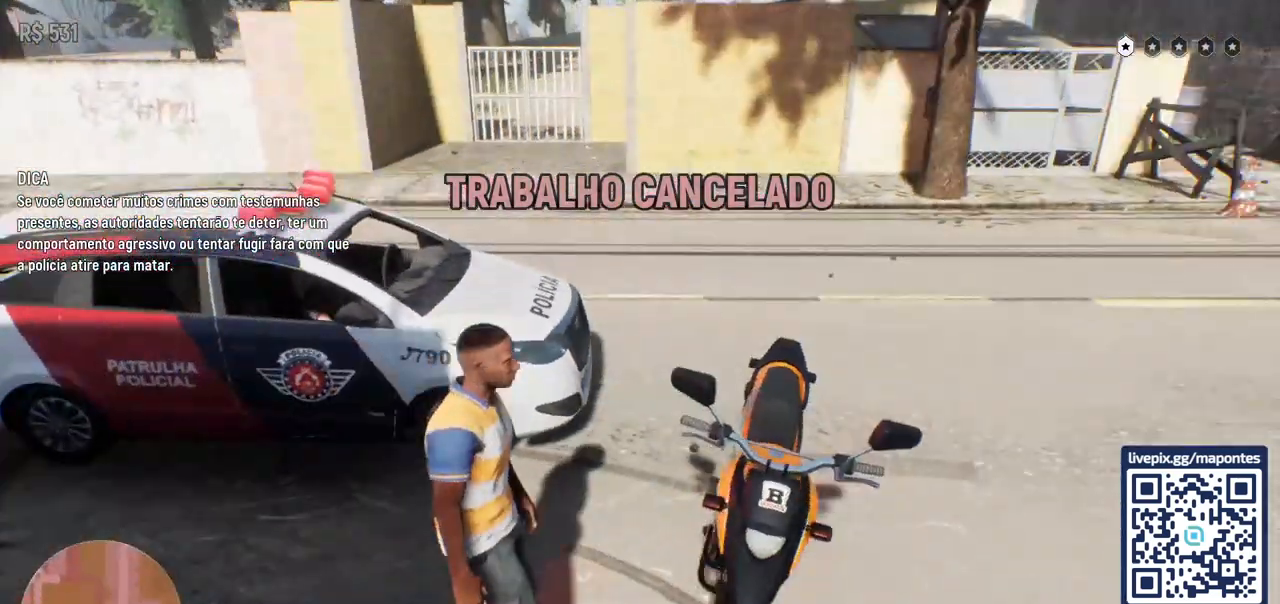
{"keys": [], "mouse": [], "events": [[33, "d", "up"], [117, "shift", "down"], [250, "w", "up"], [267, "shift", "up"], [350, "f", "down"], [467, "f", "up"]]}
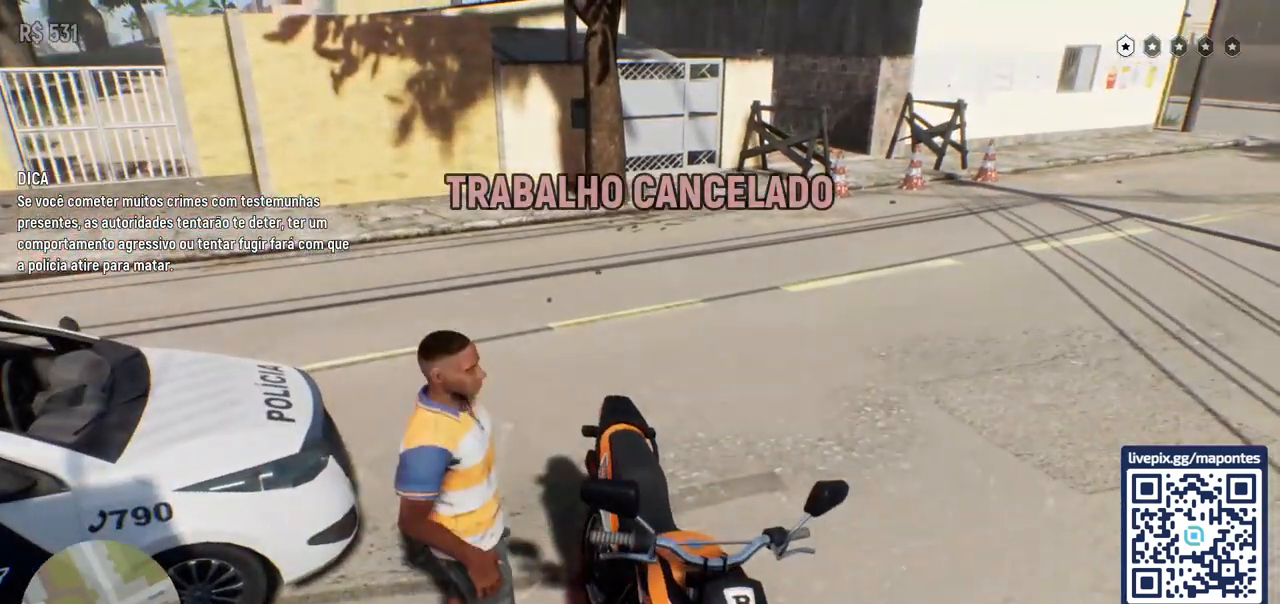
{"keys": [], "mouse": [], "events": []}
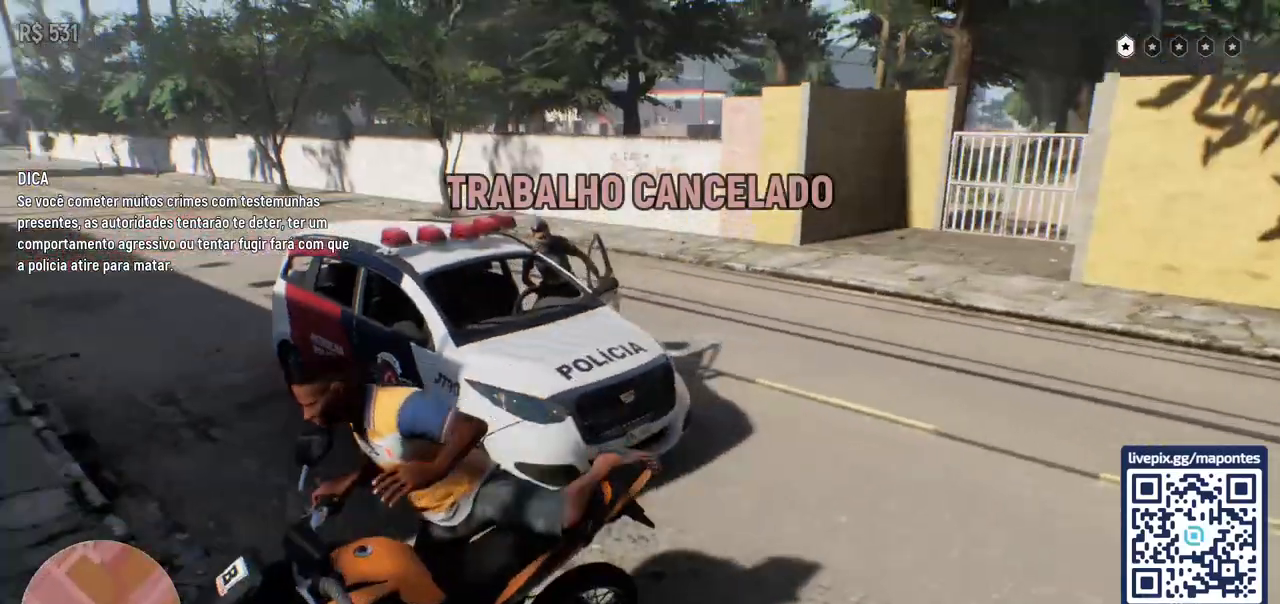
{"keys": ["w"], "mouse": [], "events": [[400, "w", "down"]]}
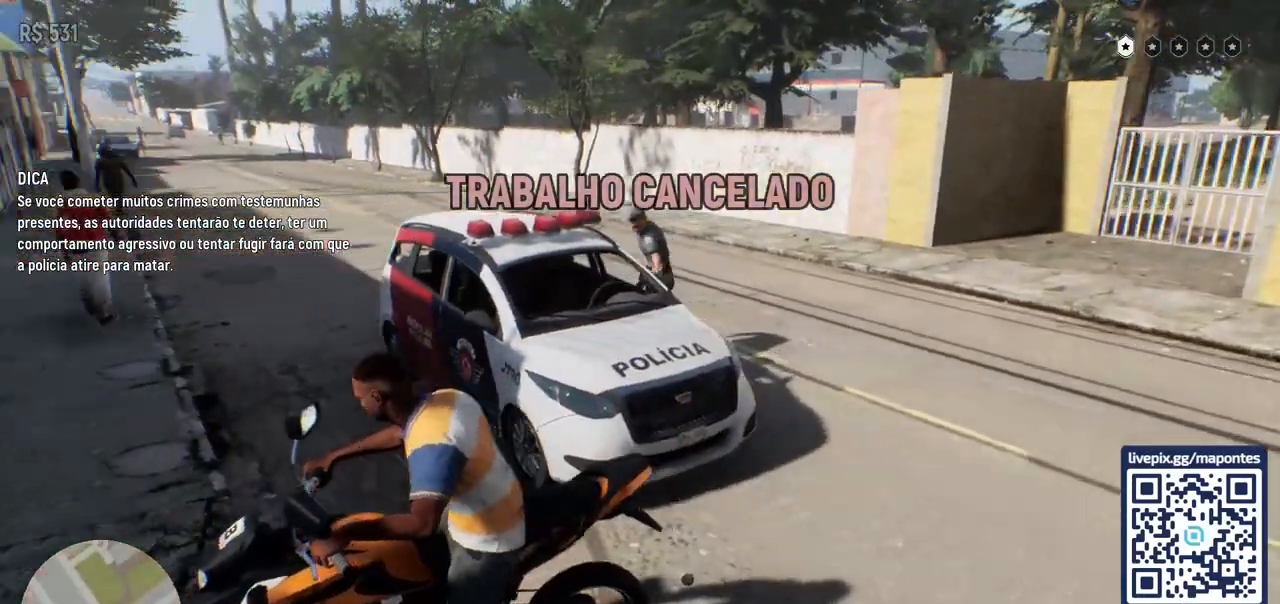
{"keys": ["w"], "mouse": [], "events": [[117, "a", "down"], [317, "a", "up"]]}